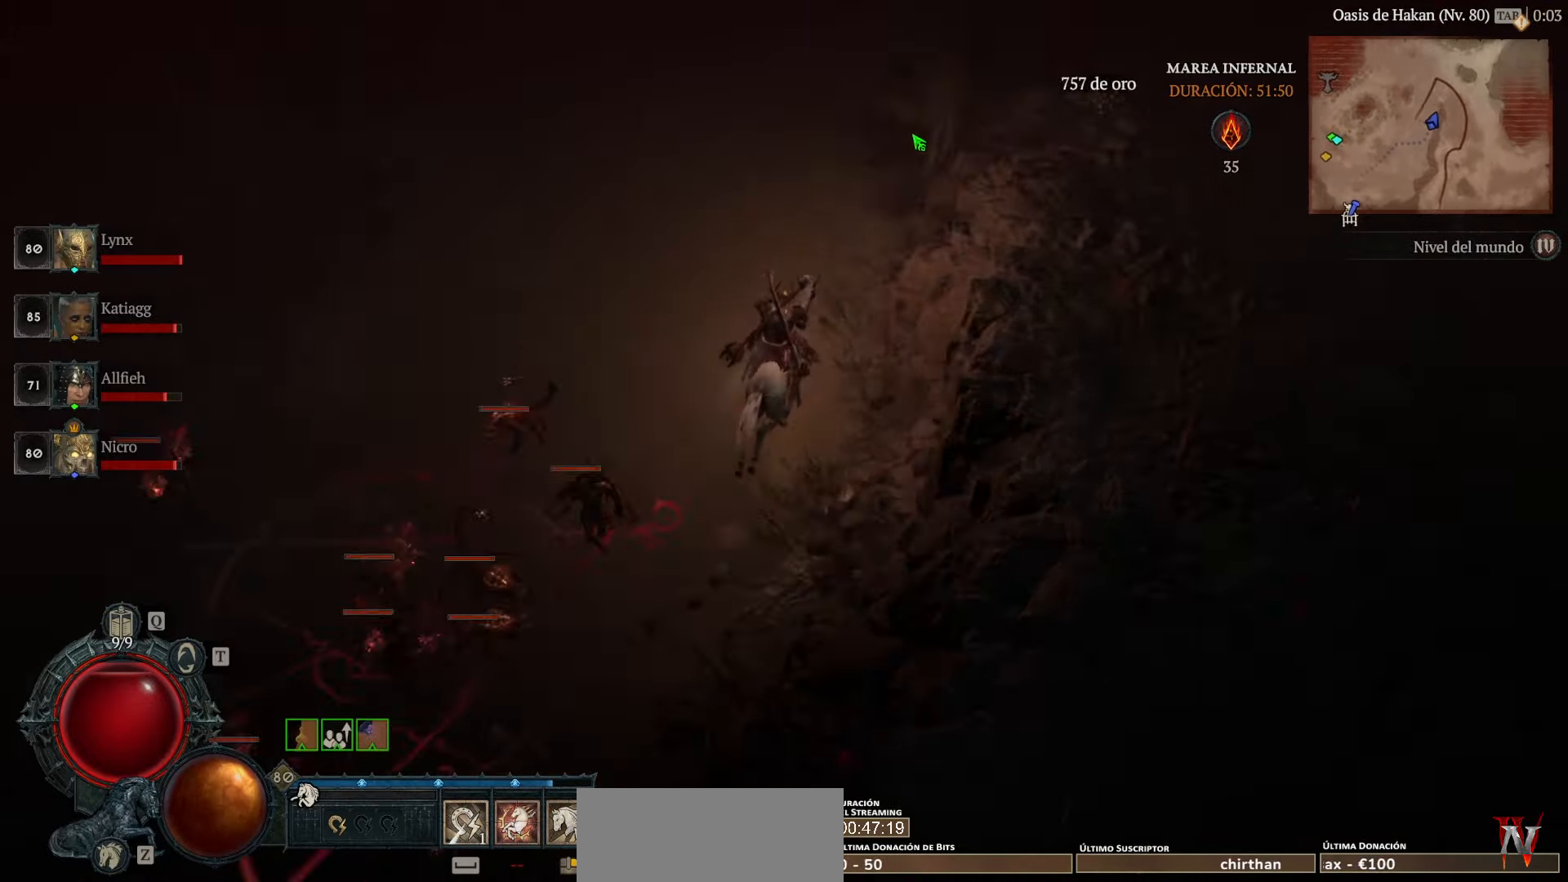
Gameplay with keyboard and mouse; each line is a JSON object with the keys and mouse buttons held at the frame after it. "events" lists presses ("down") and releases ("up") of "space", "mouse_left" and "mouse_right" between this image and that frame as [ms after this image, input, new state], when the widget could be followed in between. "mouse_left", "mouse_right" = the "left", "right" buttons of the "mouse" list. No other keys are recorded. Not read: mouse_move other_keys.
{"keys": [], "mouse": ["left"], "events": []}
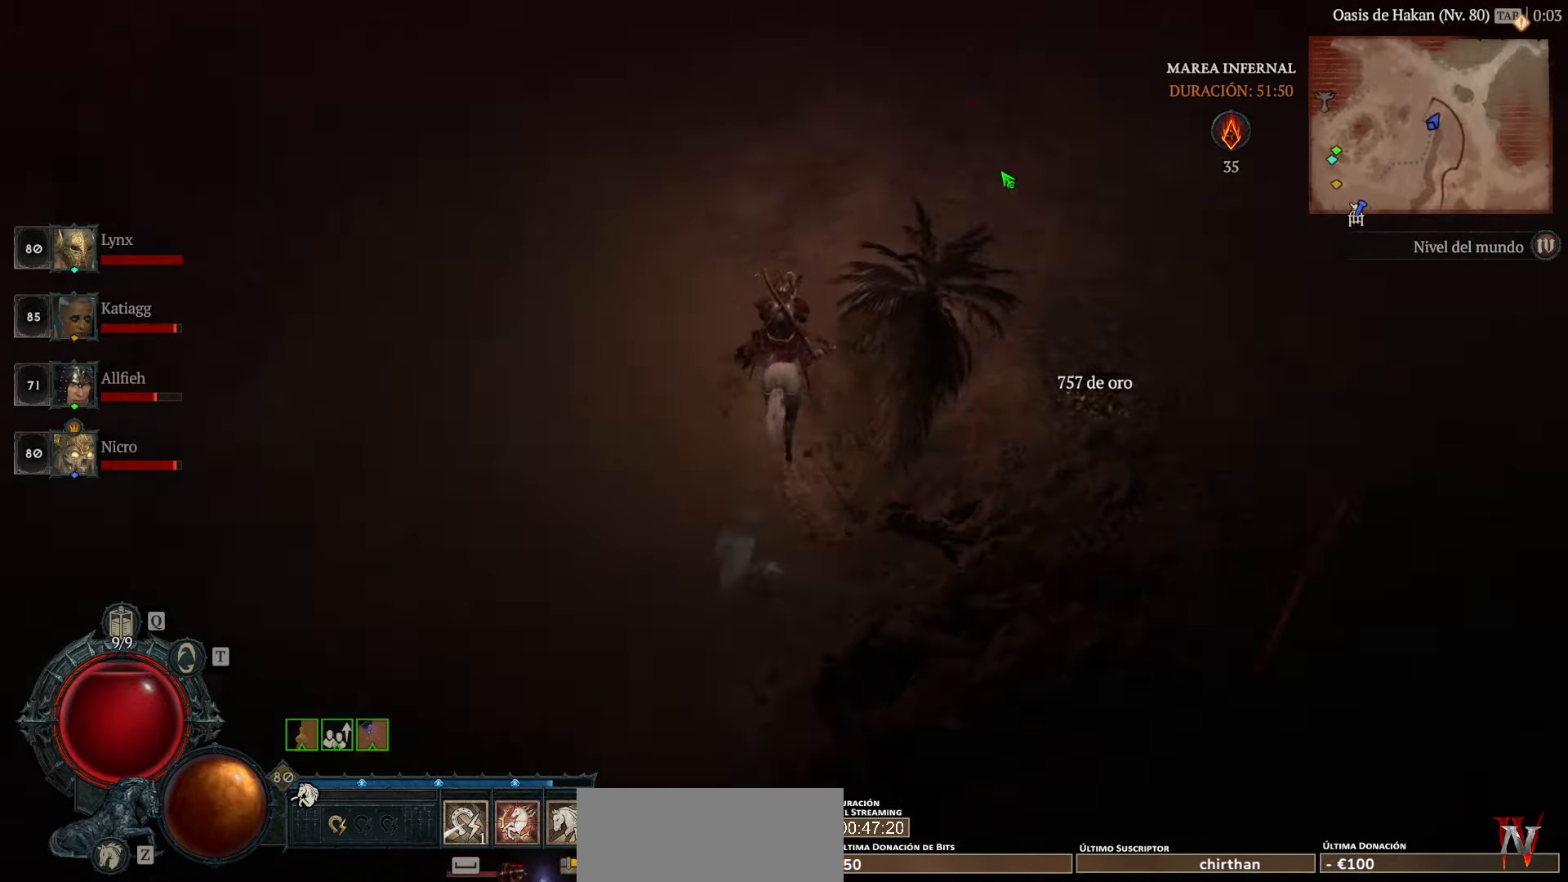
{"keys": [], "mouse": ["left"], "events": []}
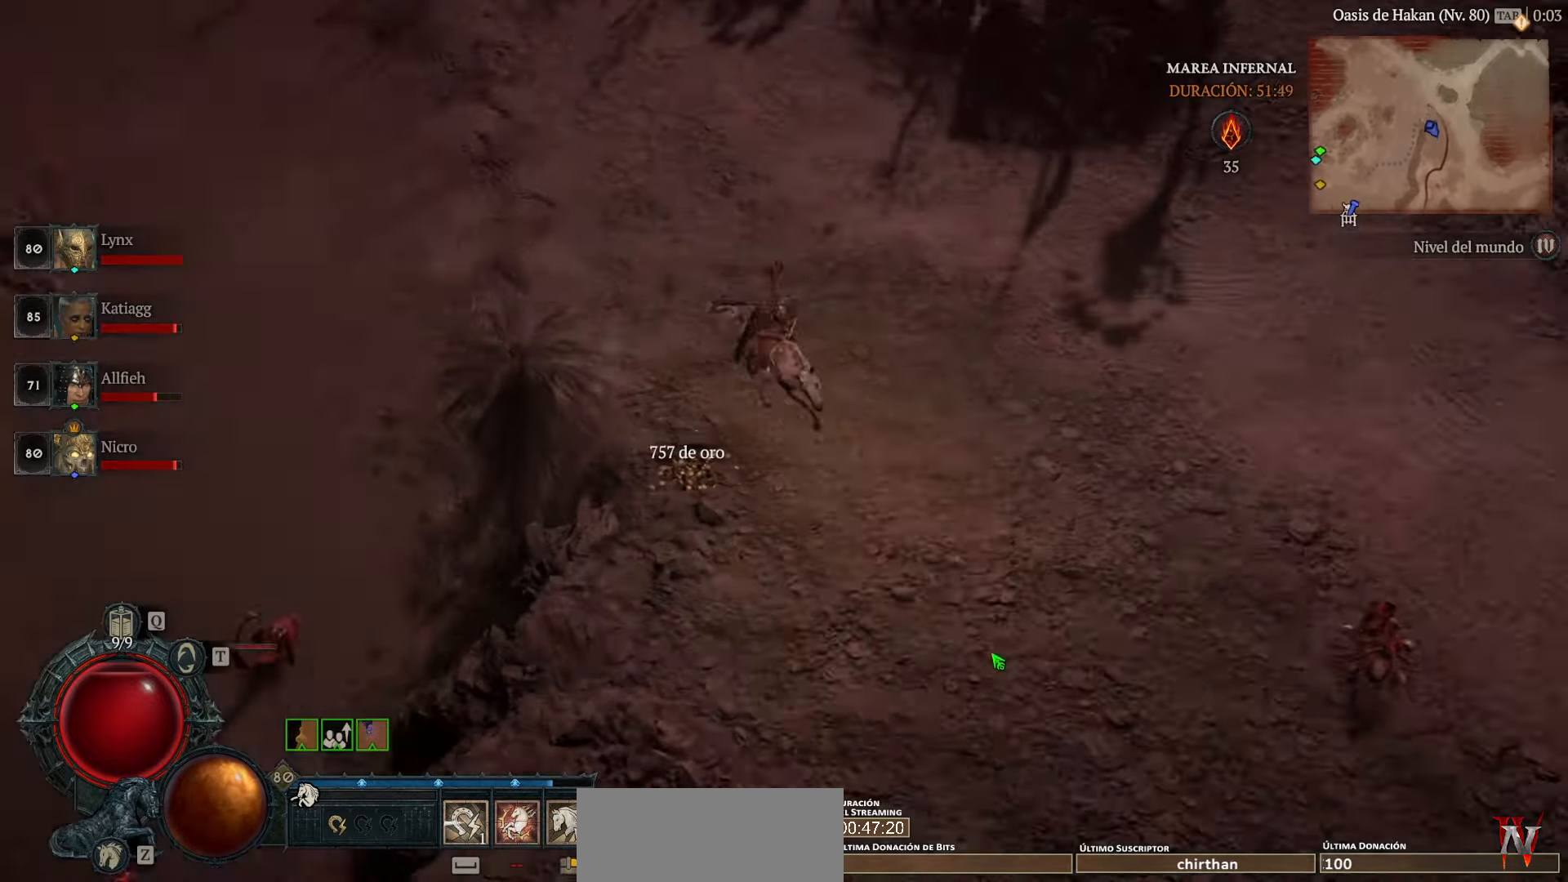
{"keys": [], "mouse": [], "events": [[200, "mouse_left", "up"]]}
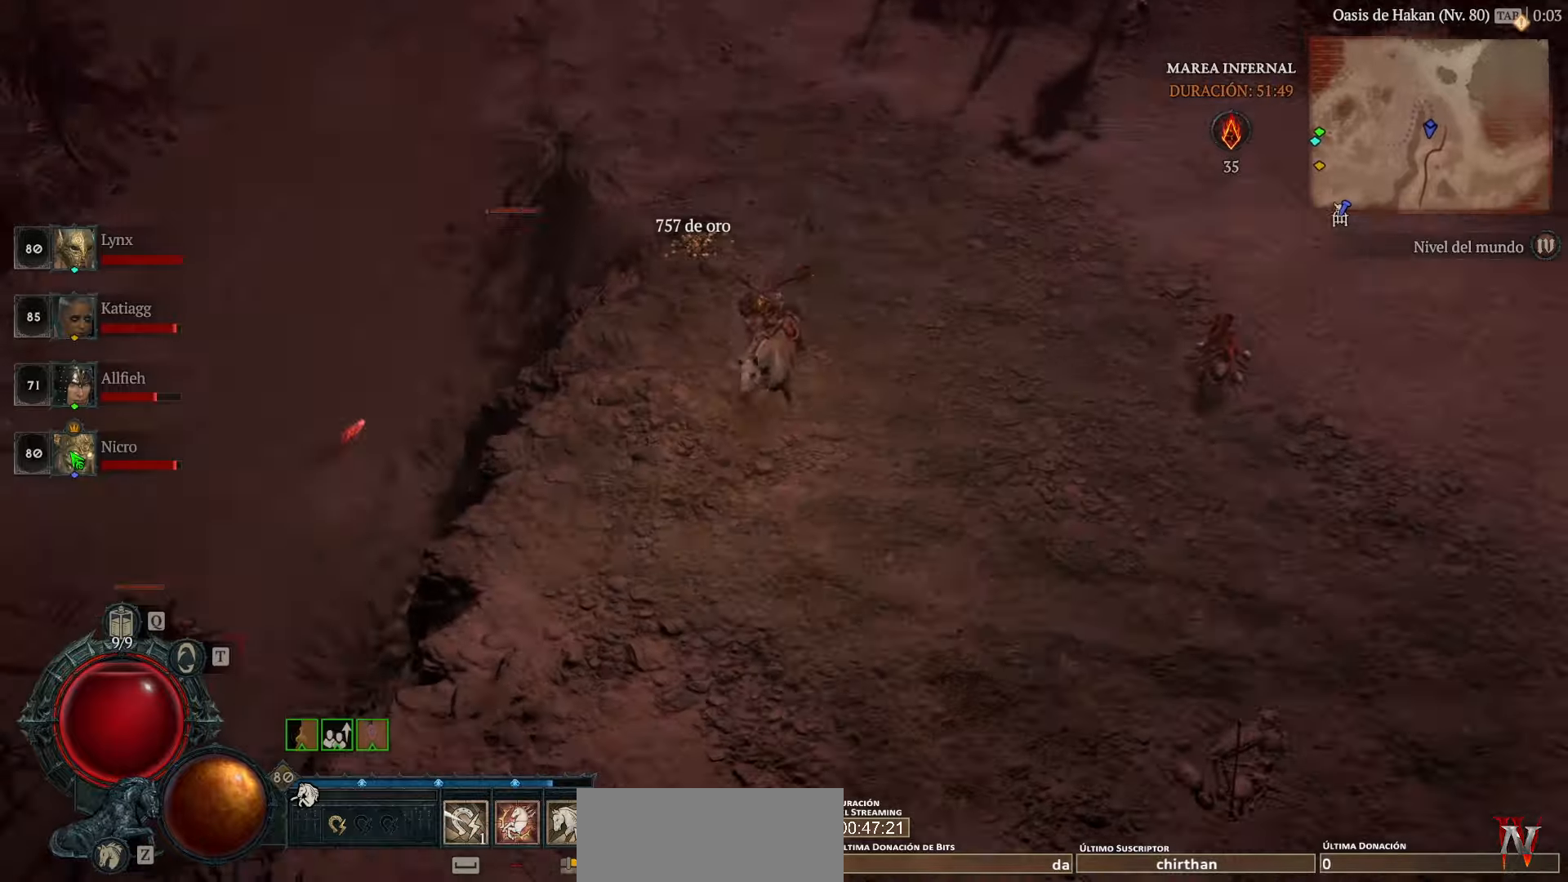
{"keys": [], "mouse": [], "events": [[280, "mouse_right", "down"], [360, "mouse_right", "up"]]}
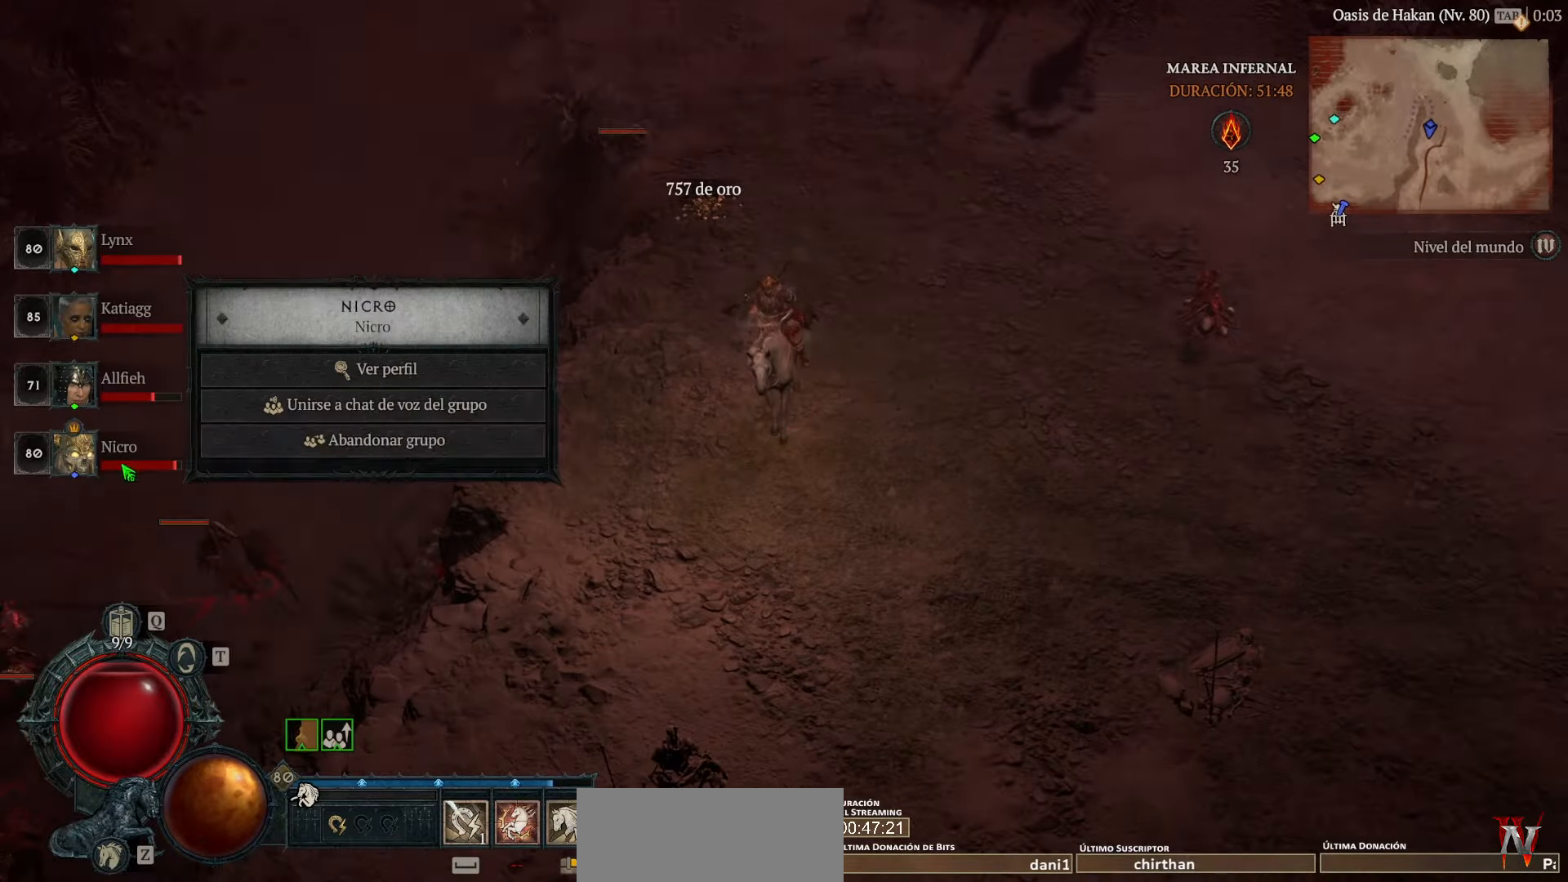
{"keys": [], "mouse": [], "events": [[400, "mouse_left", "down"], [480, "mouse_left", "up"]]}
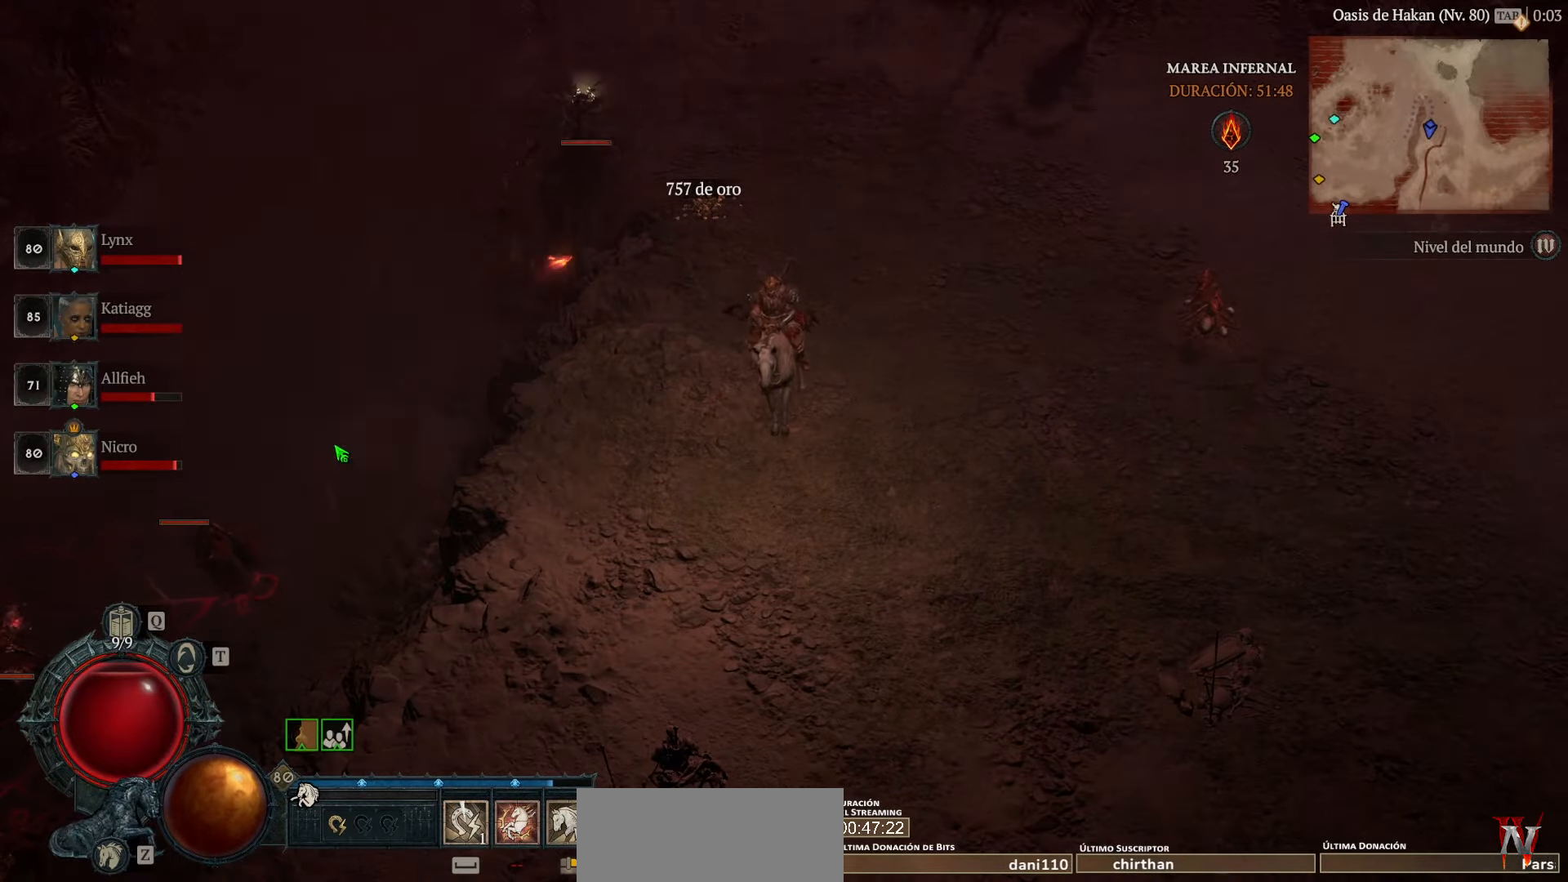
{"keys": [], "mouse": ["left"], "events": [[440, "mouse_left", "down"]]}
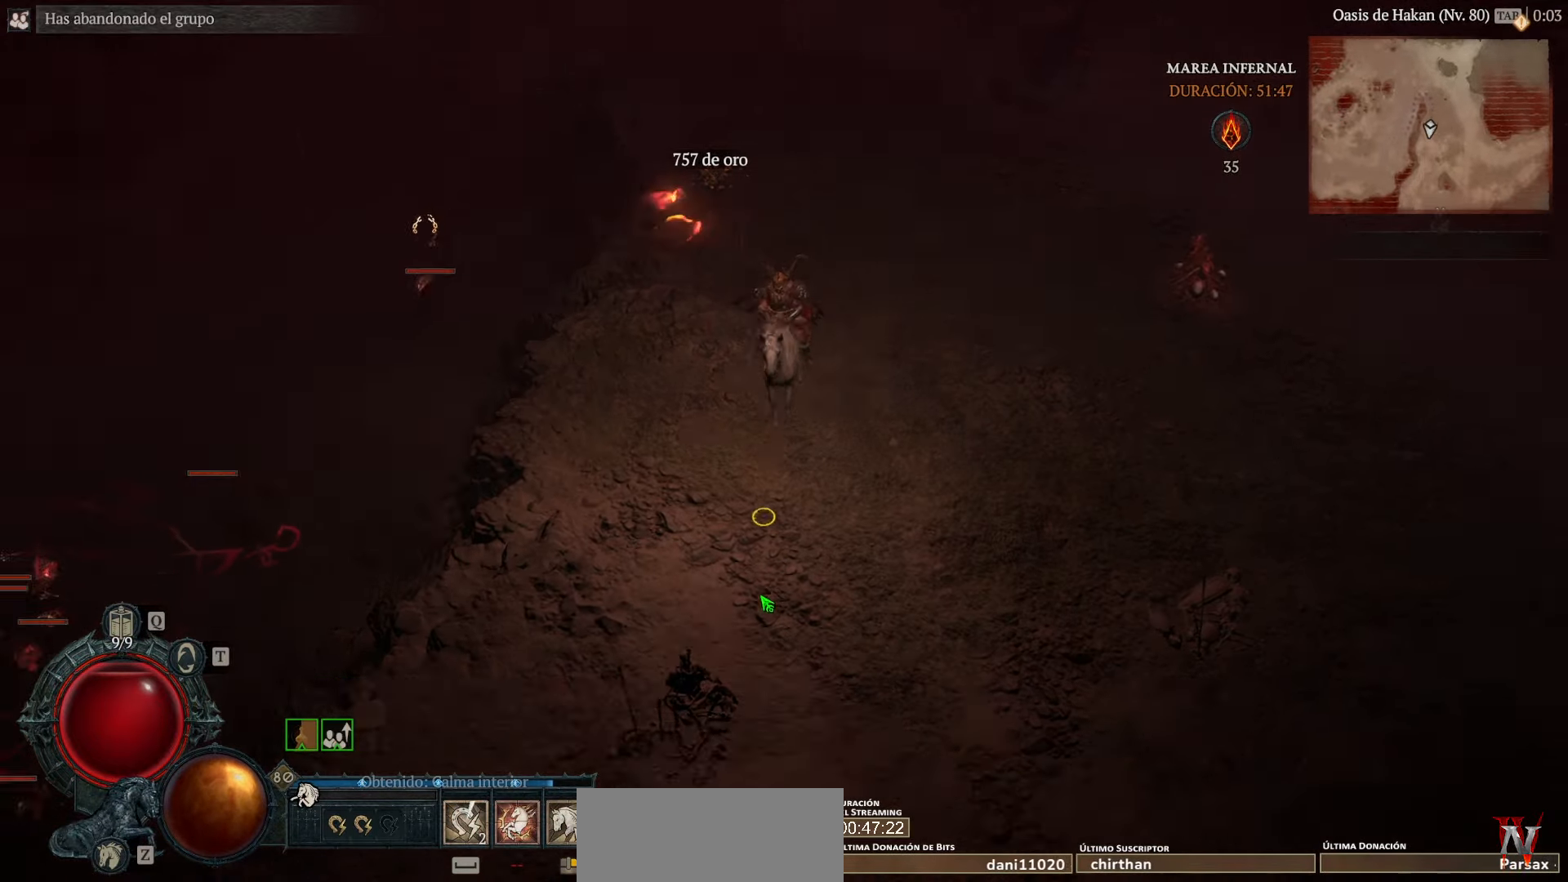
{"keys": [], "mouse": ["left"], "events": [[280, "space", "down"], [400, "space", "up"]]}
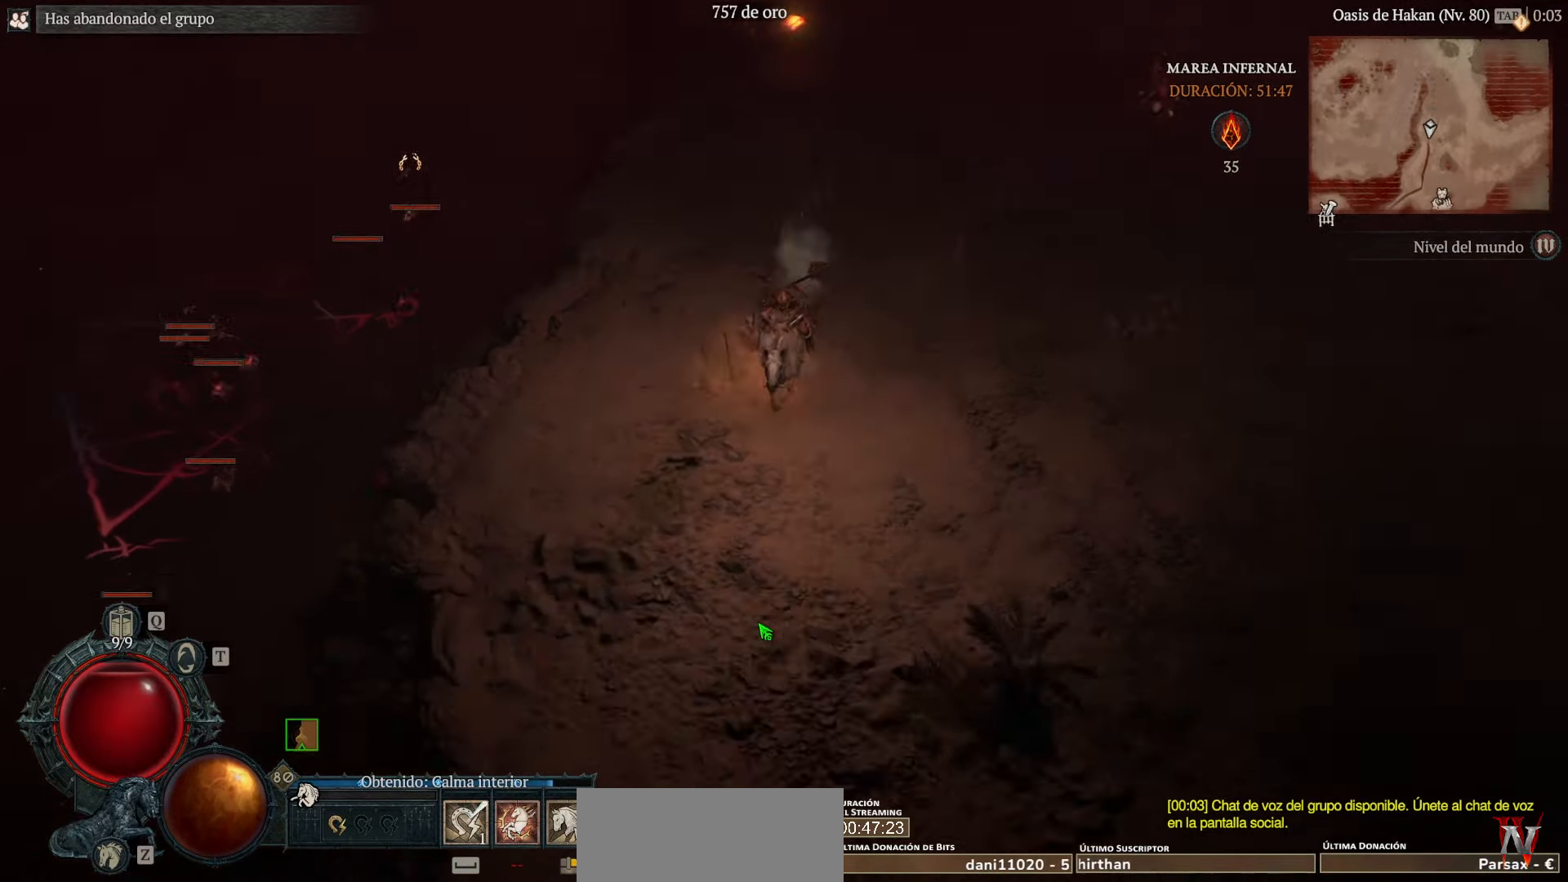
{"keys": [], "mouse": ["left"], "events": []}
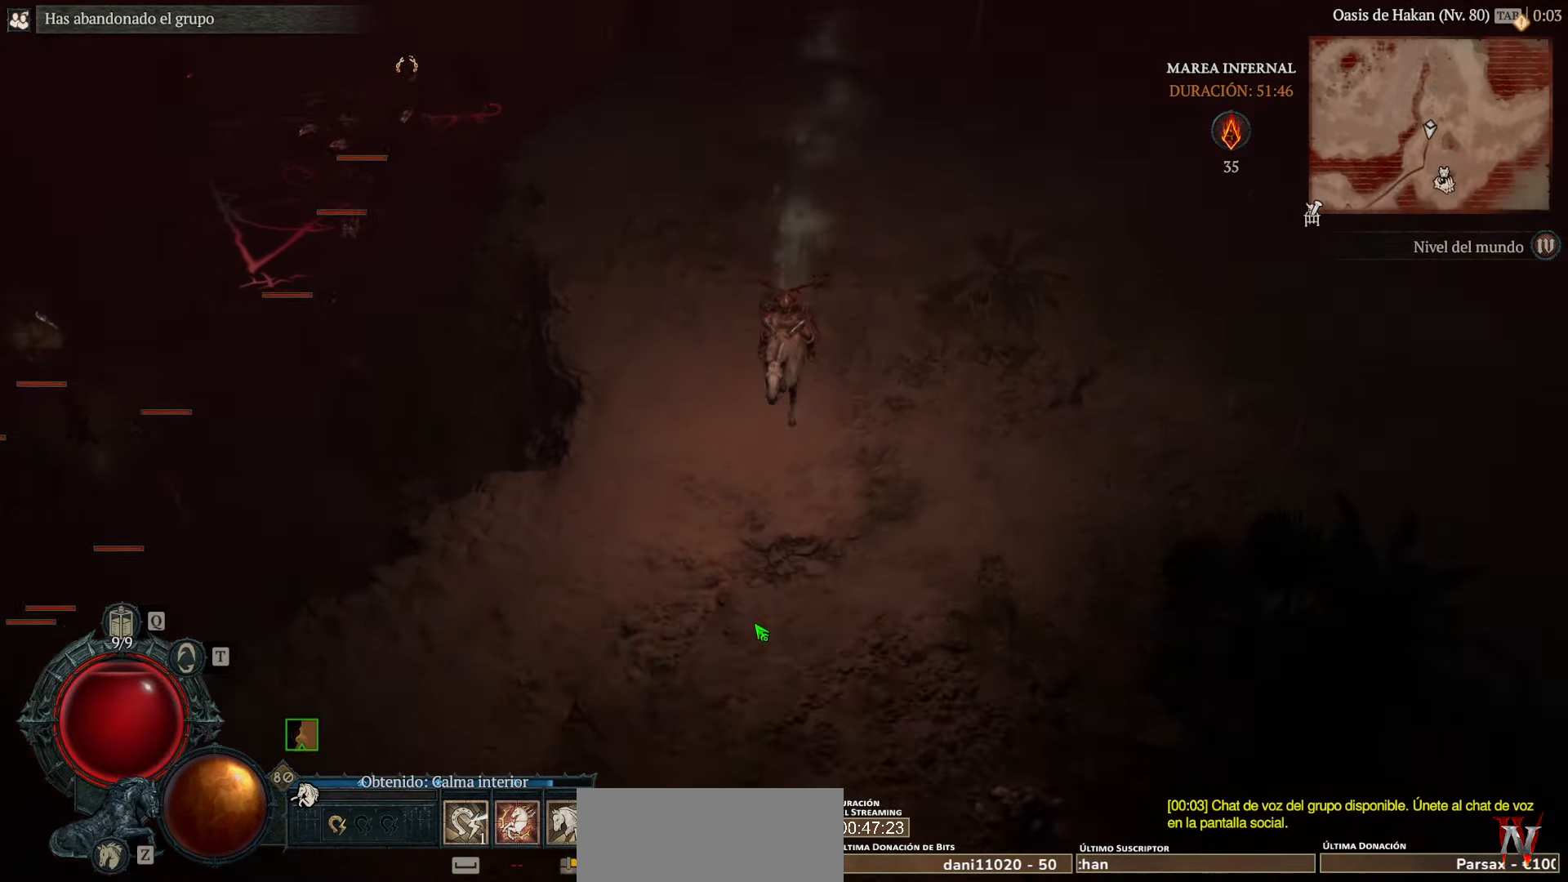
{"keys": [], "mouse": ["left"], "events": []}
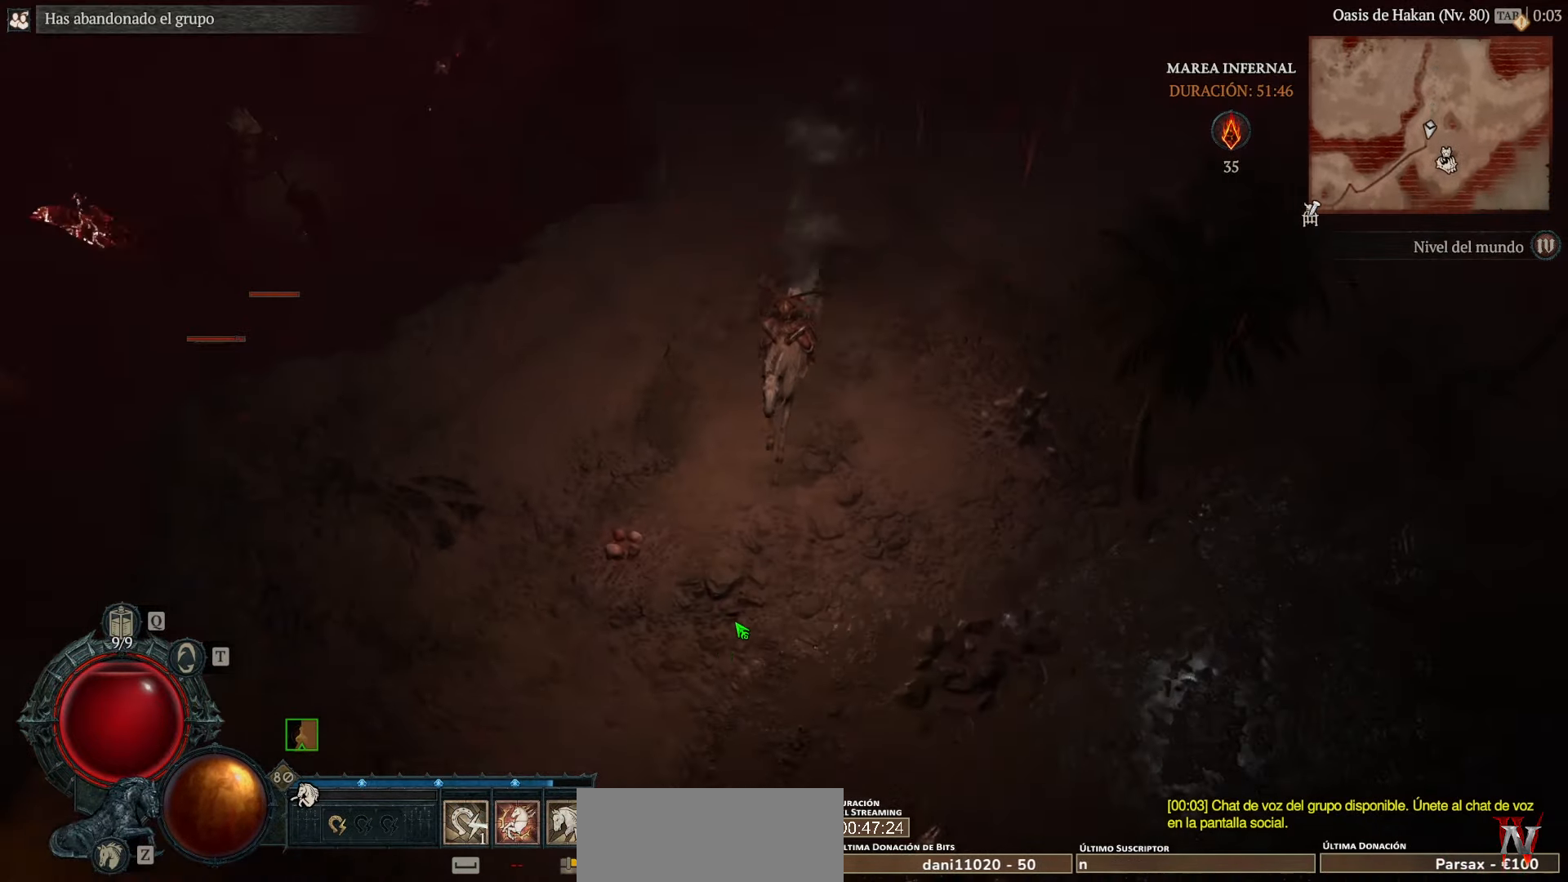
{"keys": [], "mouse": ["left"], "events": []}
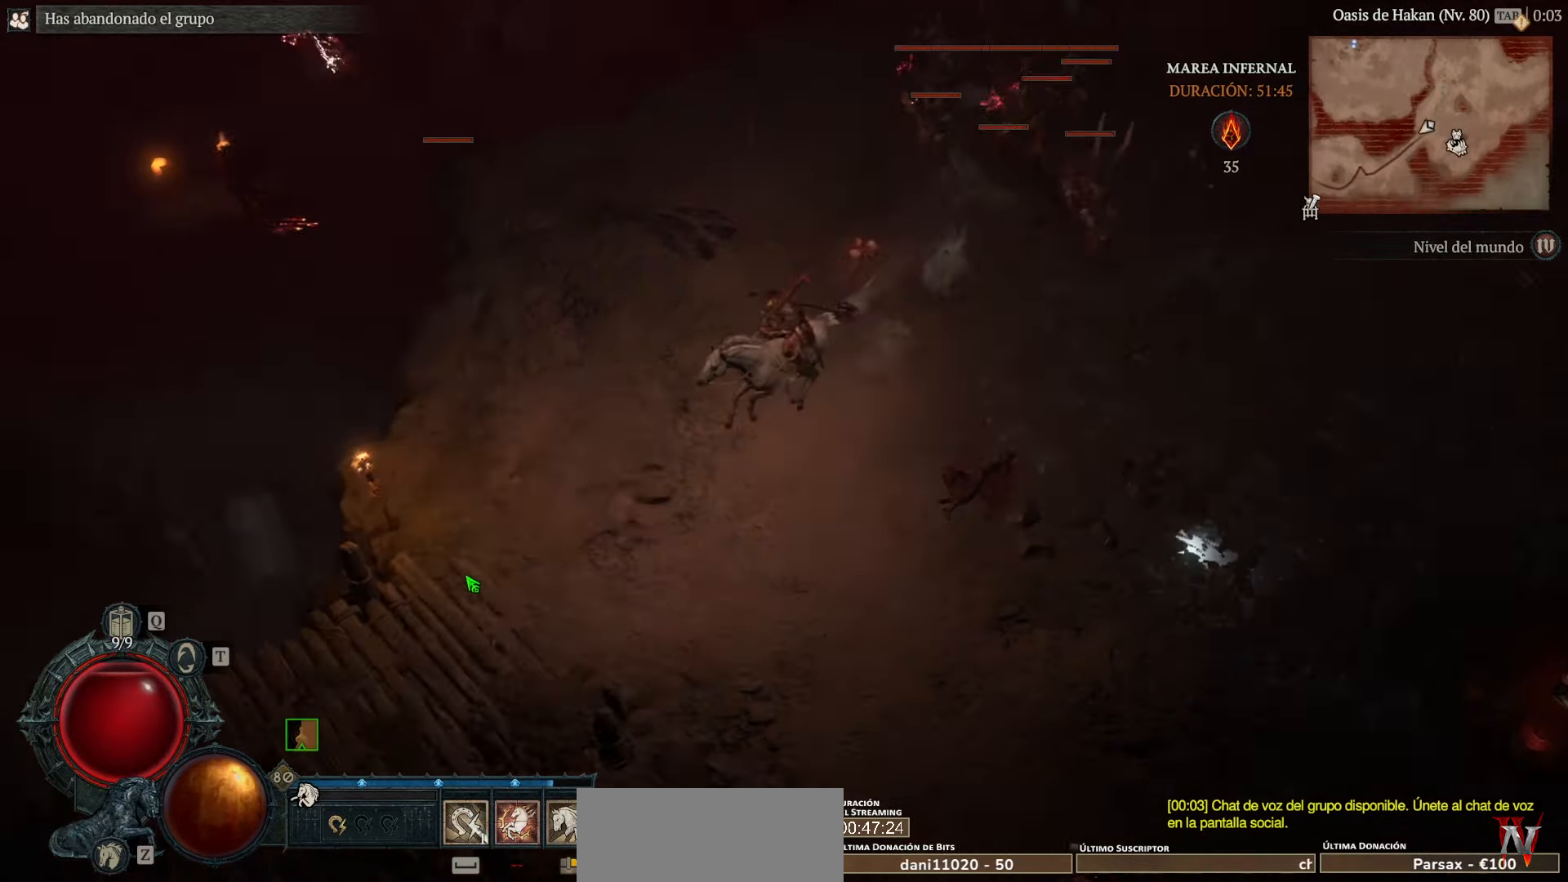
{"keys": [], "mouse": ["left"], "events": []}
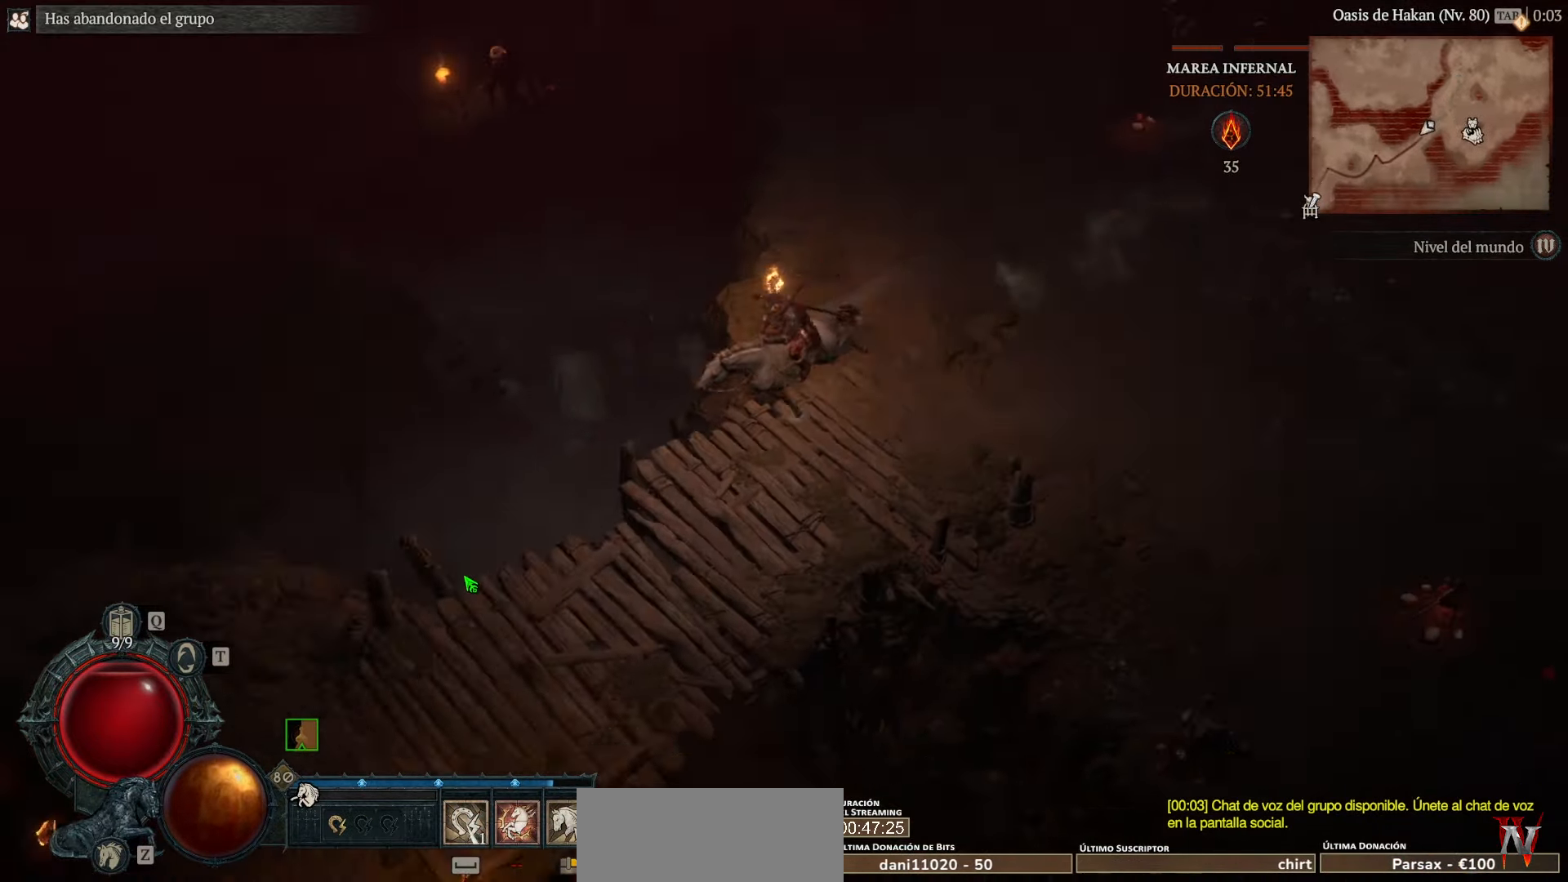
{"keys": [], "mouse": ["left"], "events": []}
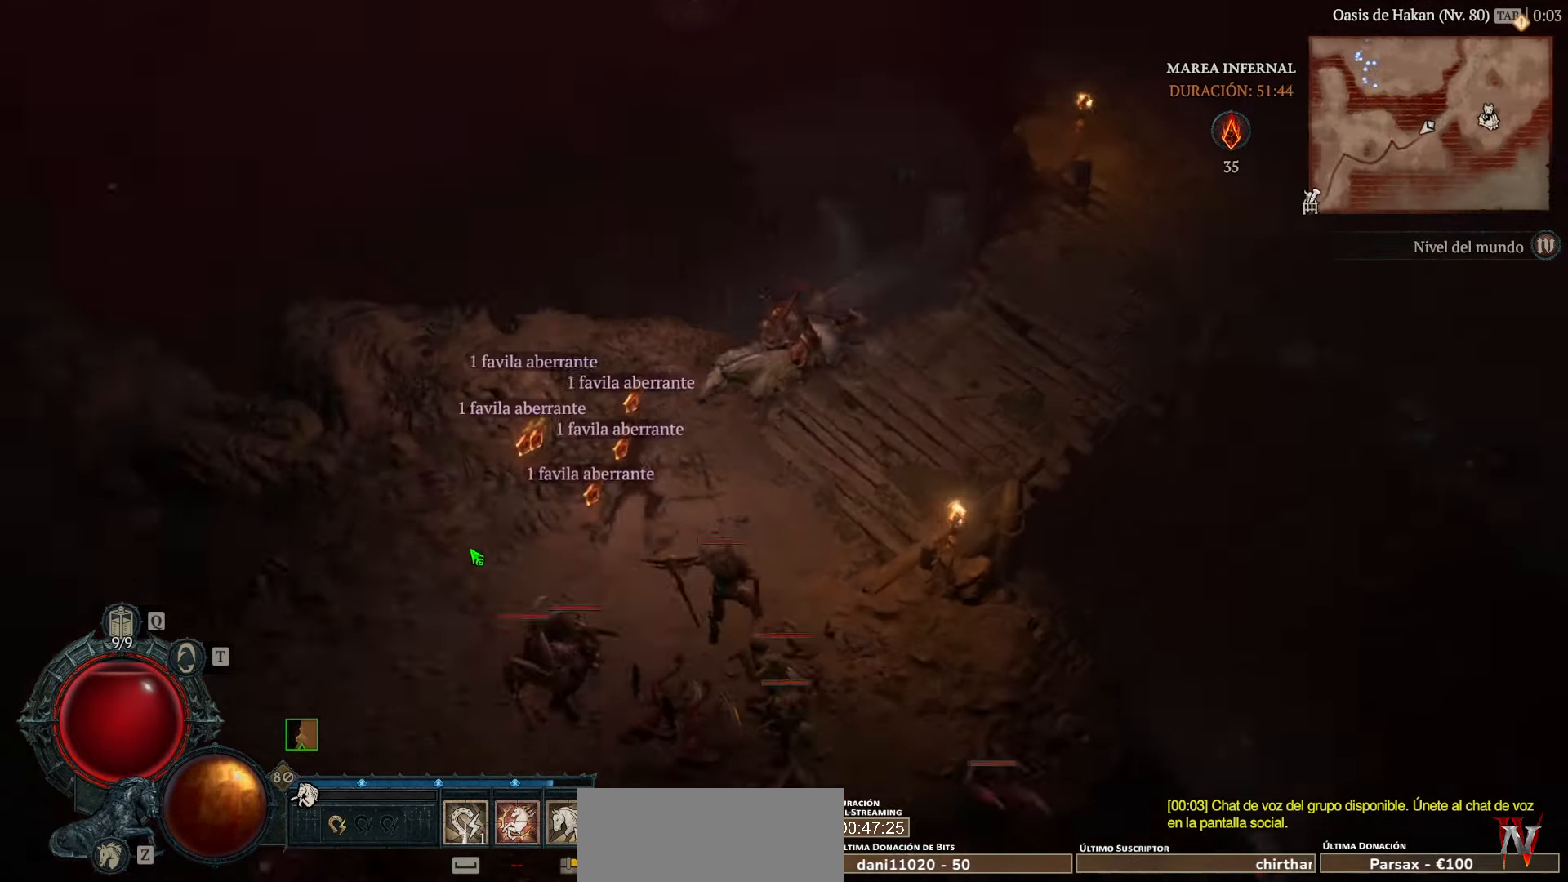
{"keys": [], "mouse": ["left"], "events": []}
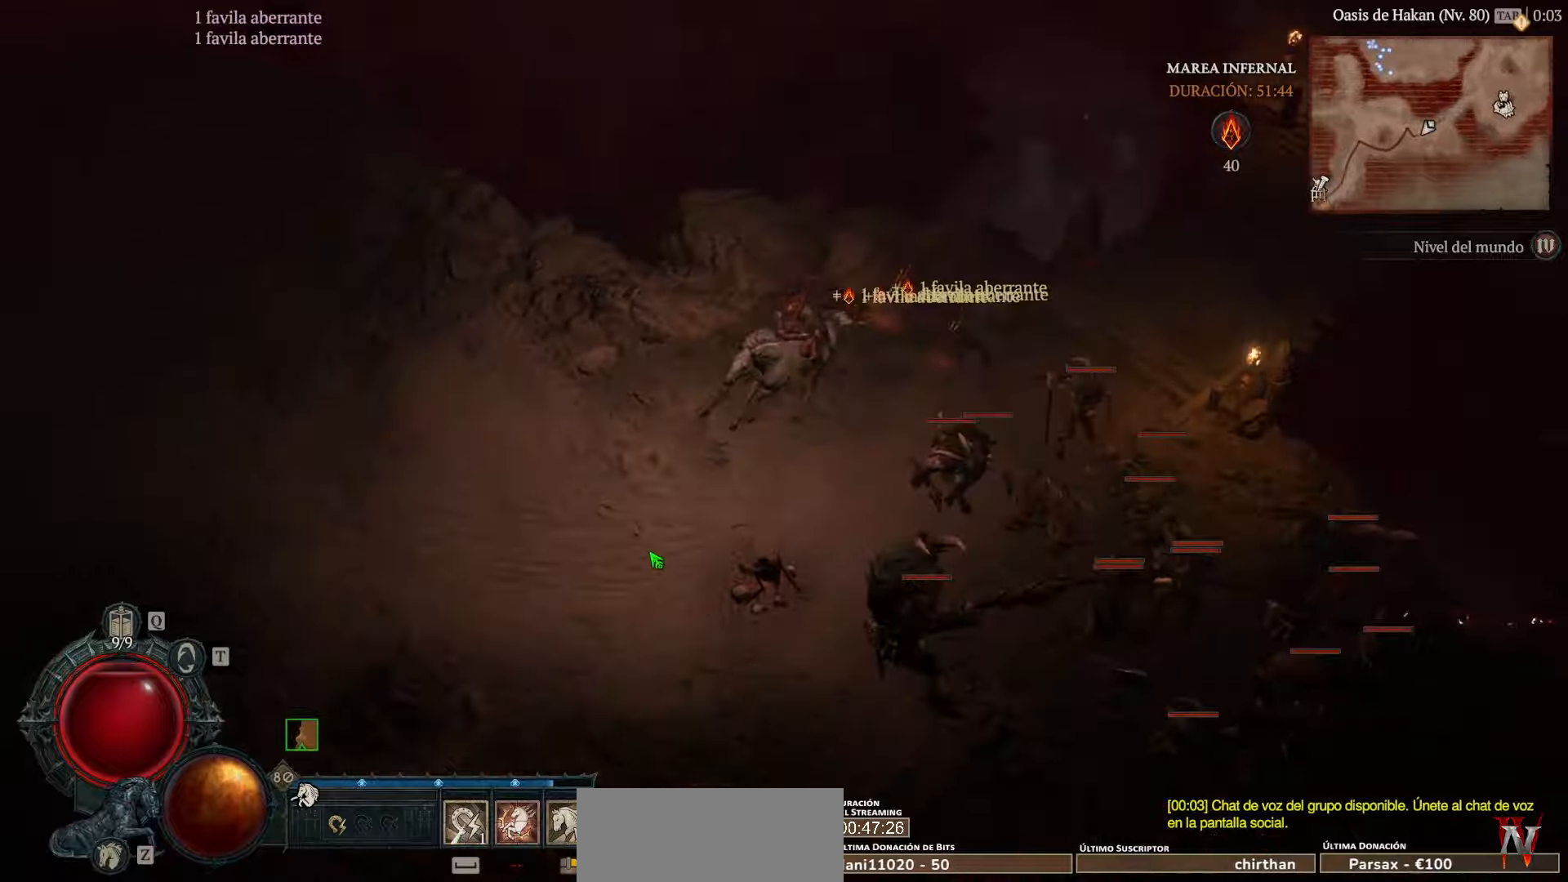
{"keys": [], "mouse": ["left"], "events": [[240, "space", "down"], [320, "space", "up"]]}
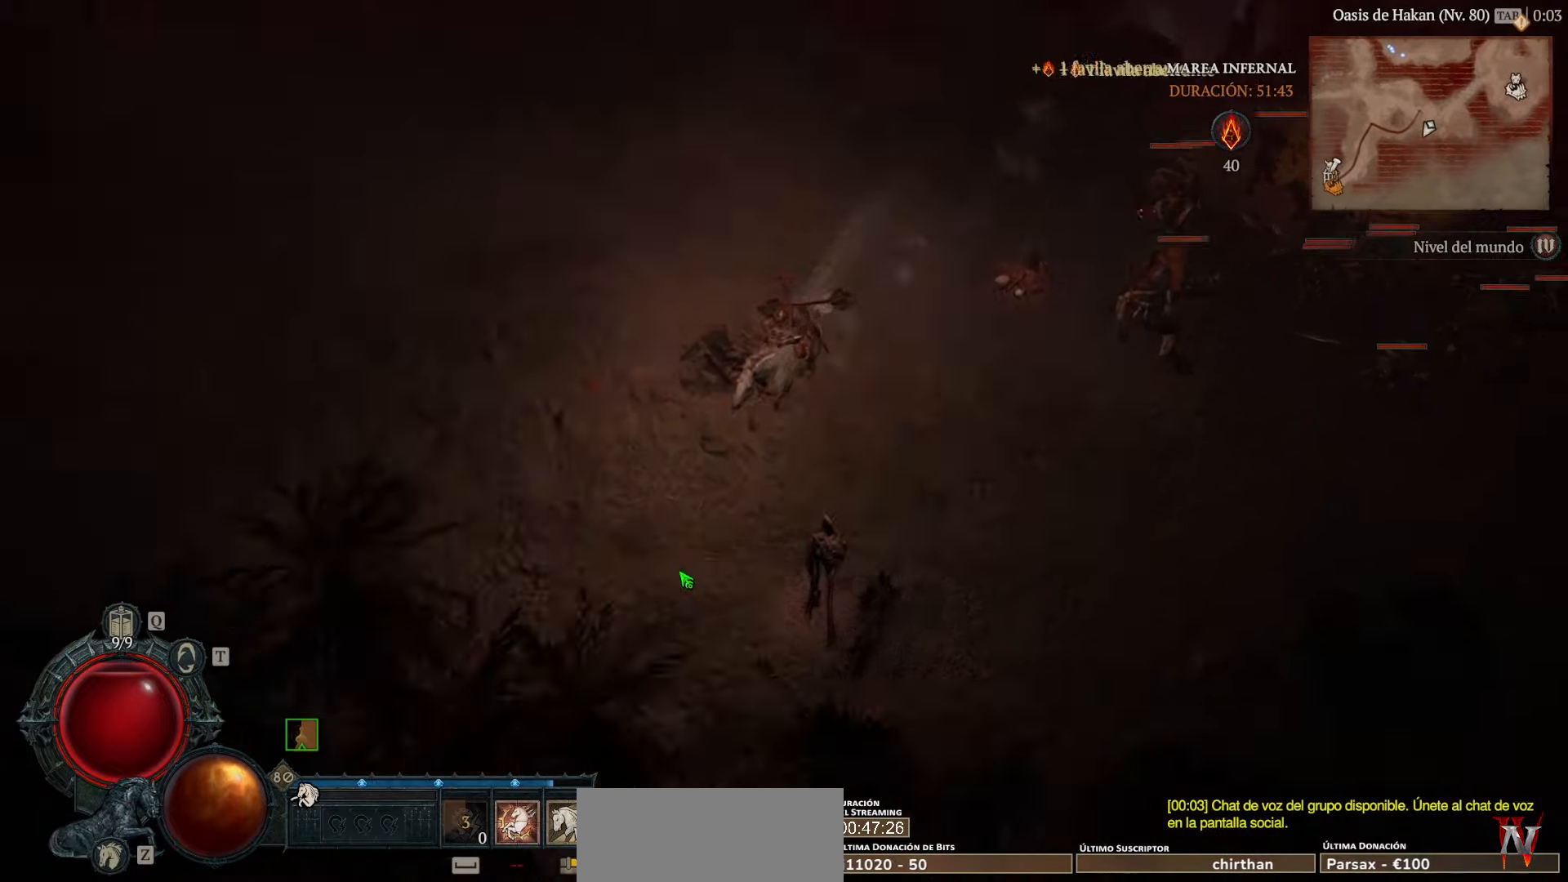
{"keys": [], "mouse": ["left"], "events": []}
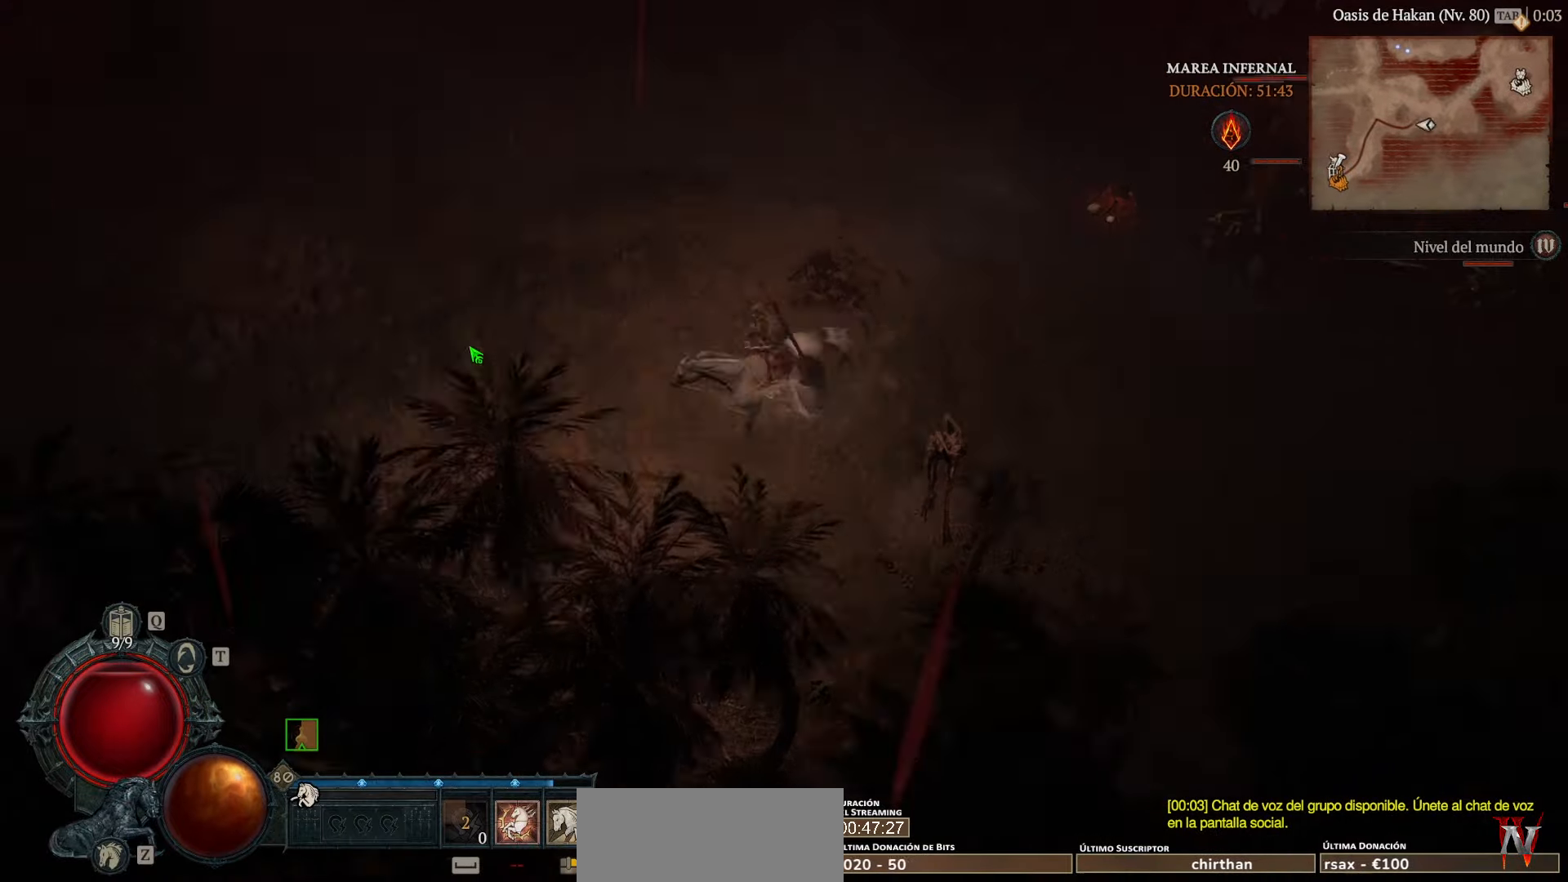
{"keys": [], "mouse": ["left"], "events": []}
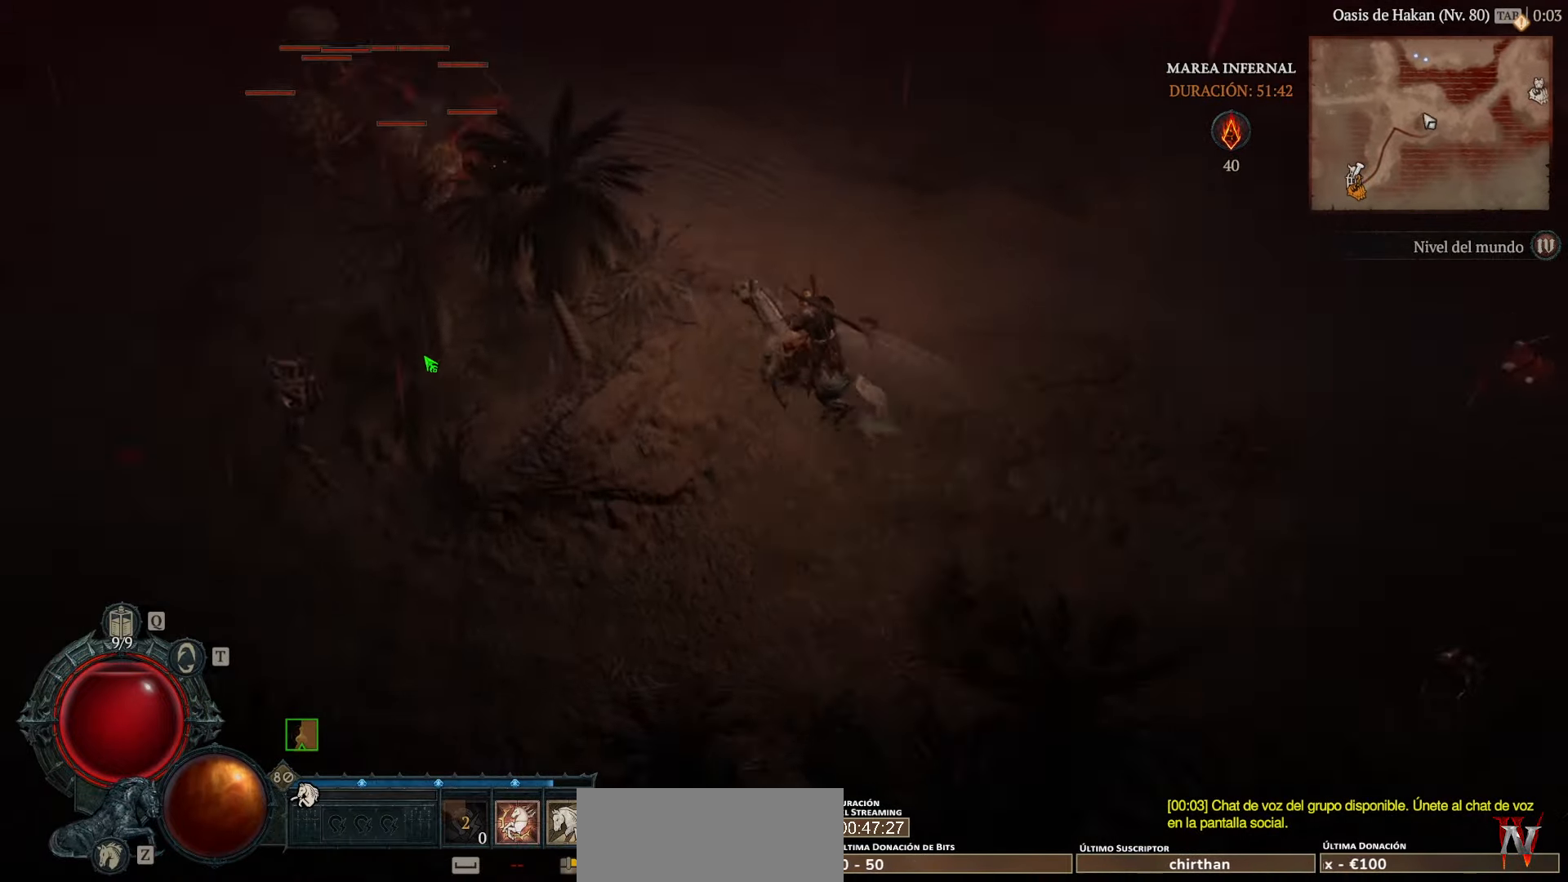
{"keys": [], "mouse": ["left"], "events": []}
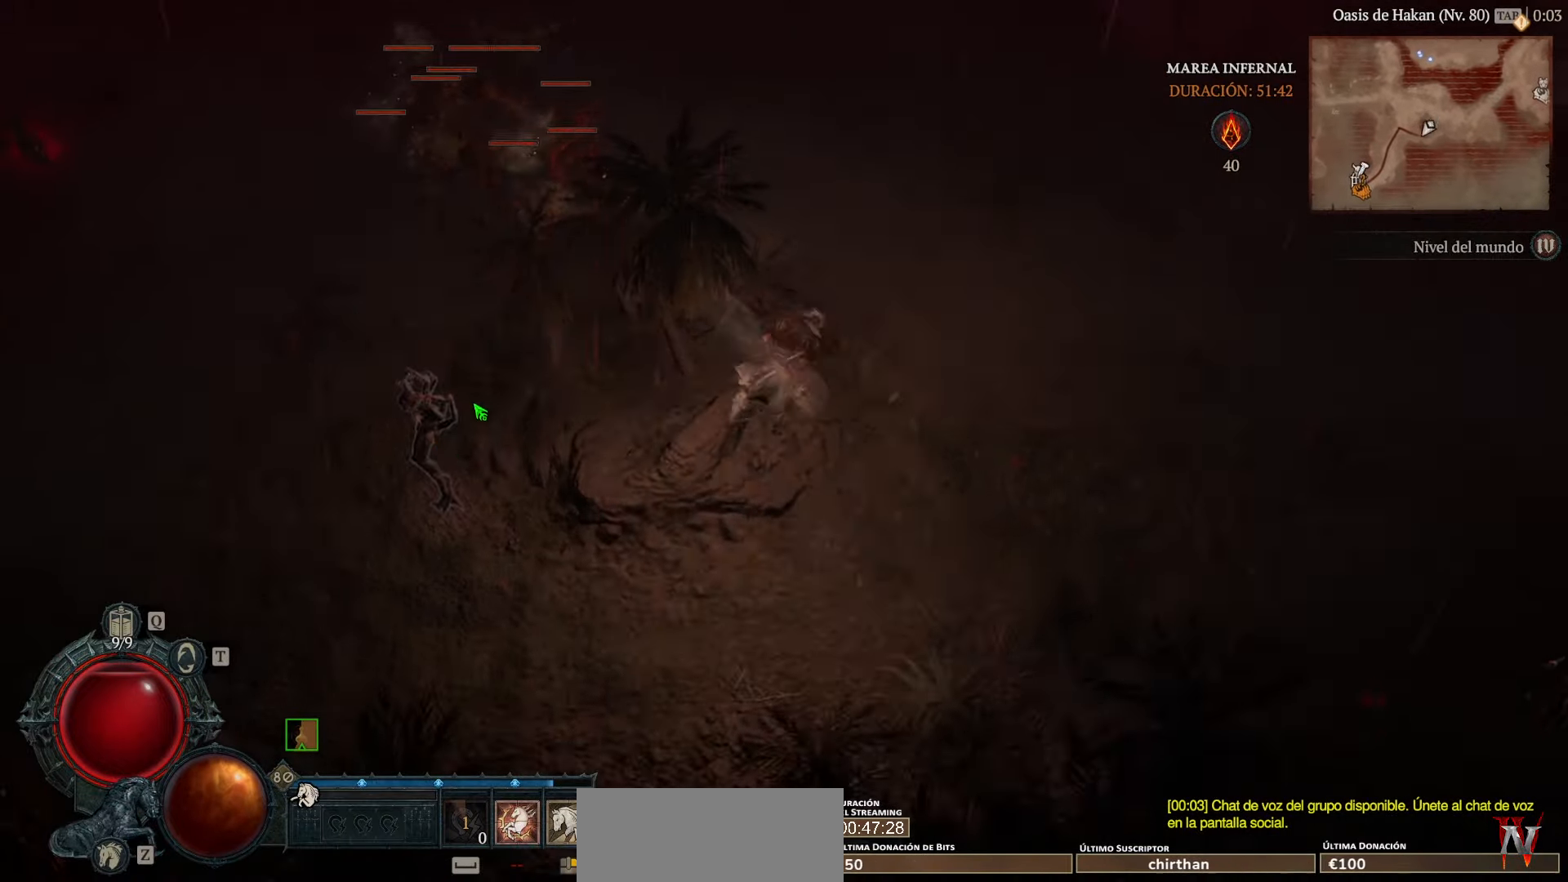
{"keys": [], "mouse": ["left"], "events": []}
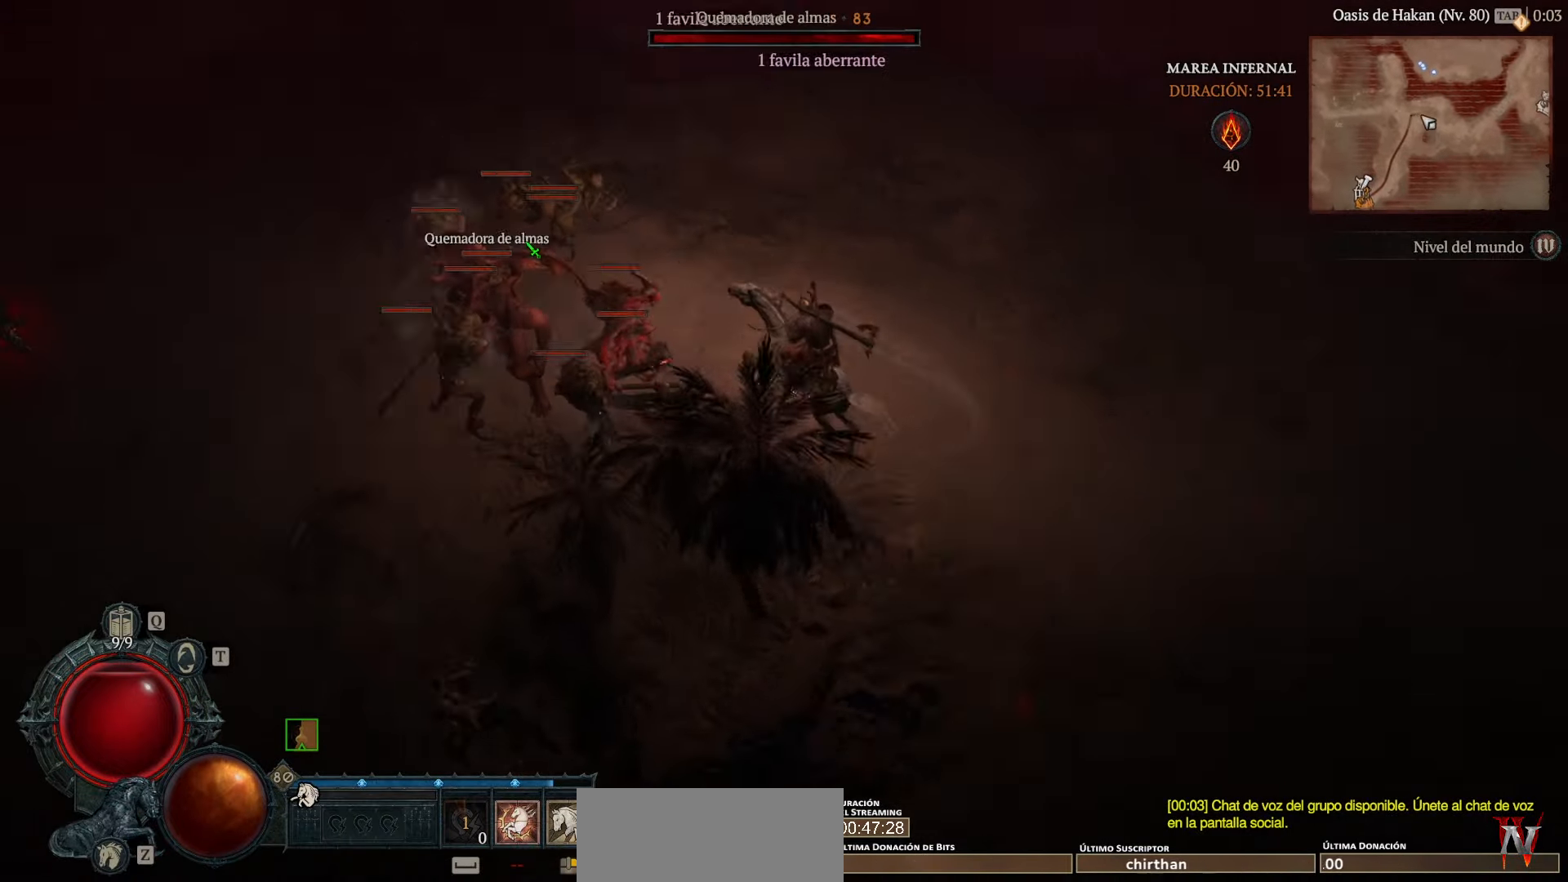
{"keys": [], "mouse": ["left"], "events": []}
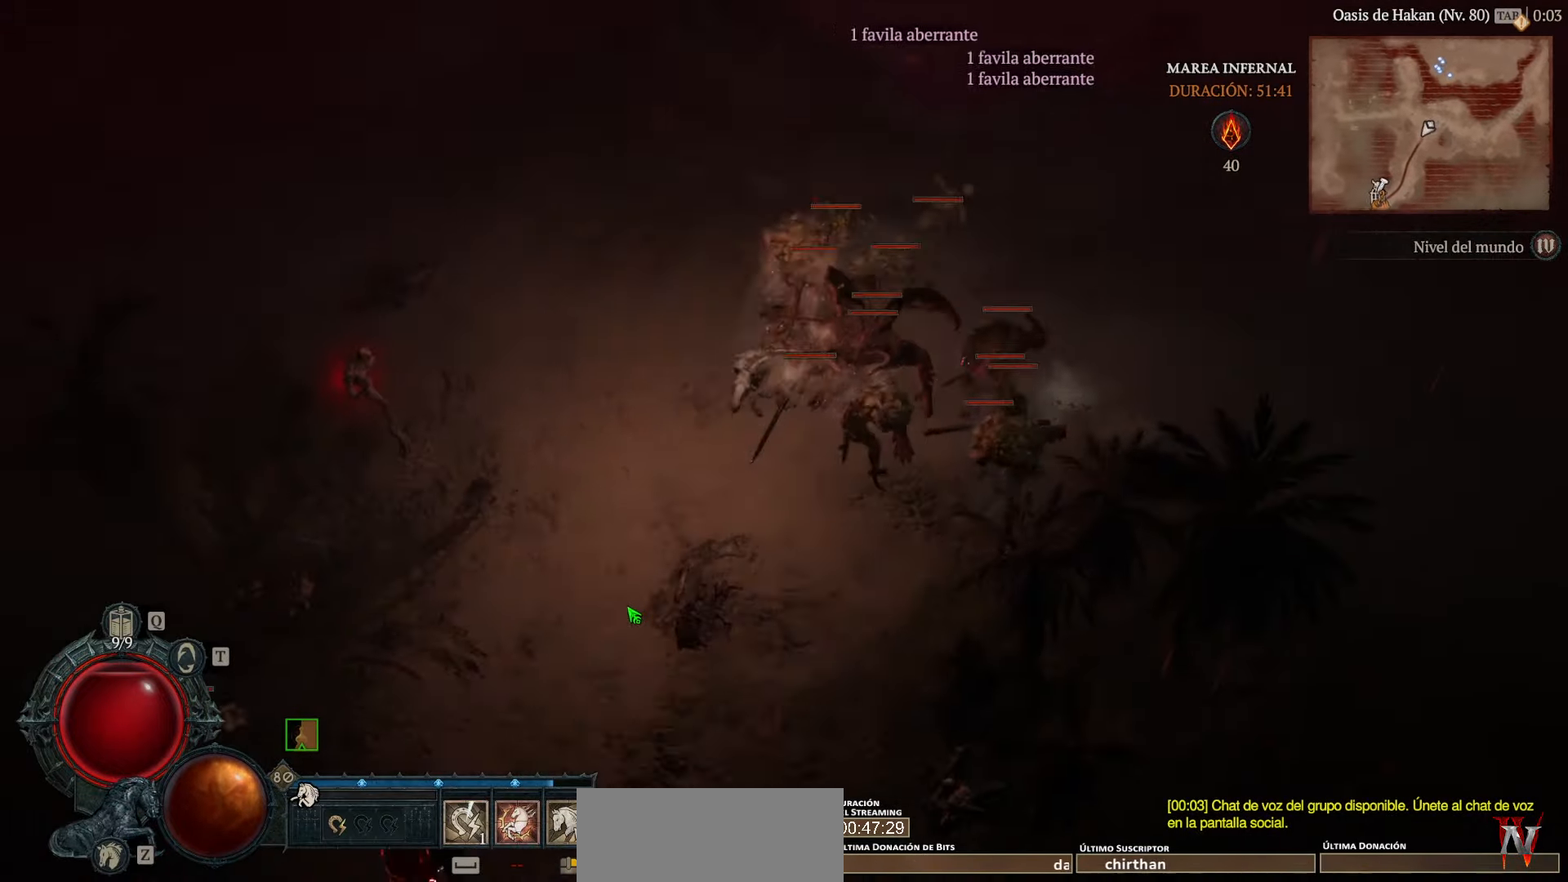
{"keys": [], "mouse": ["left"], "events": [[120, "space", "down"], [200, "space", "up"]]}
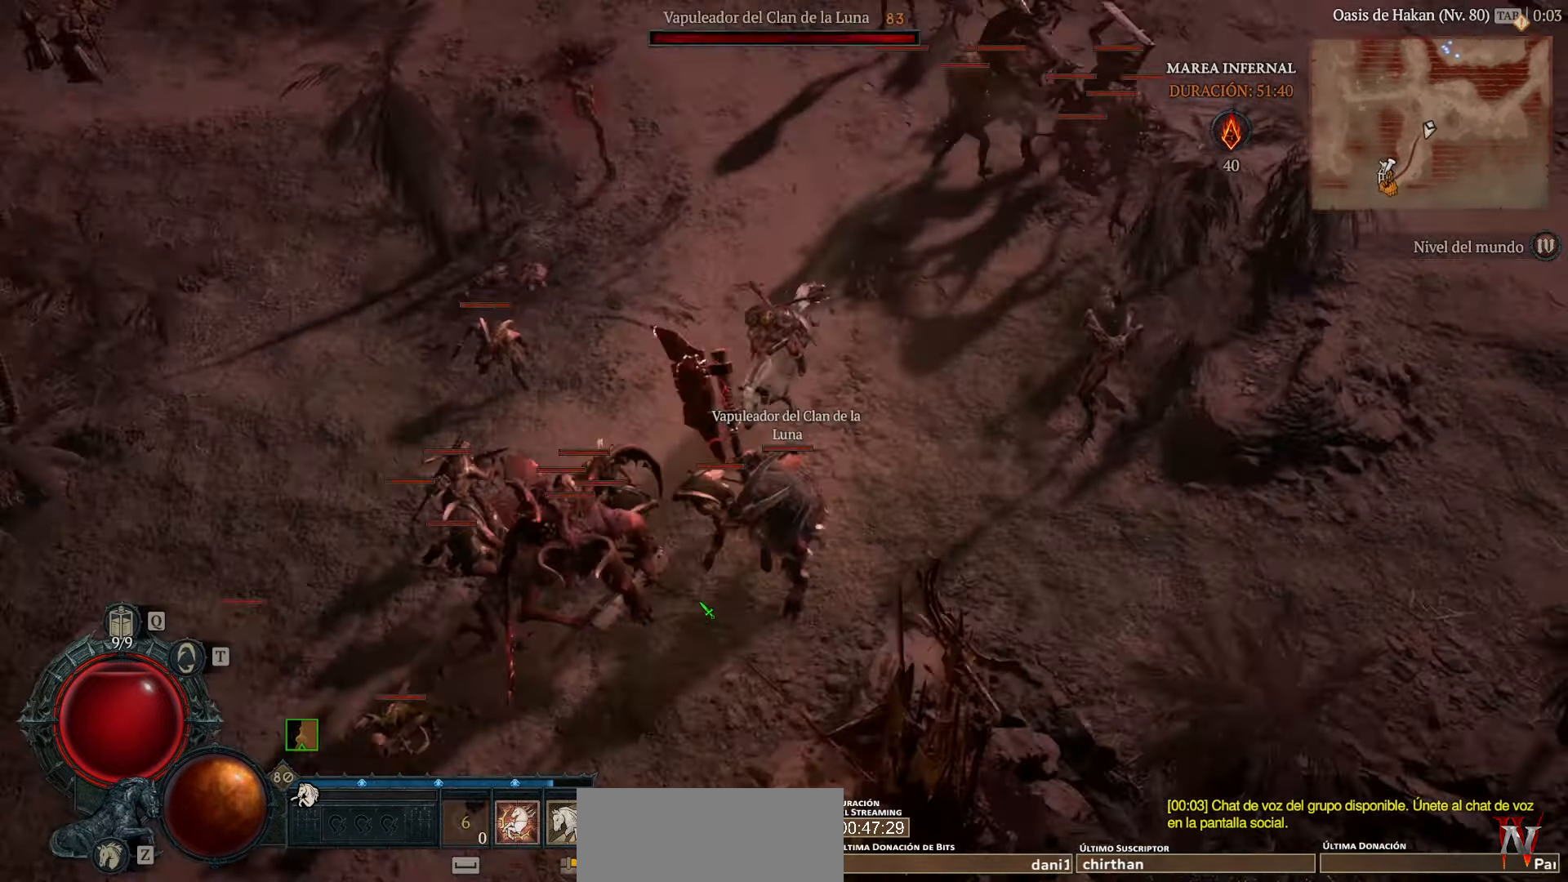
{"keys": [], "mouse": ["left"], "events": []}
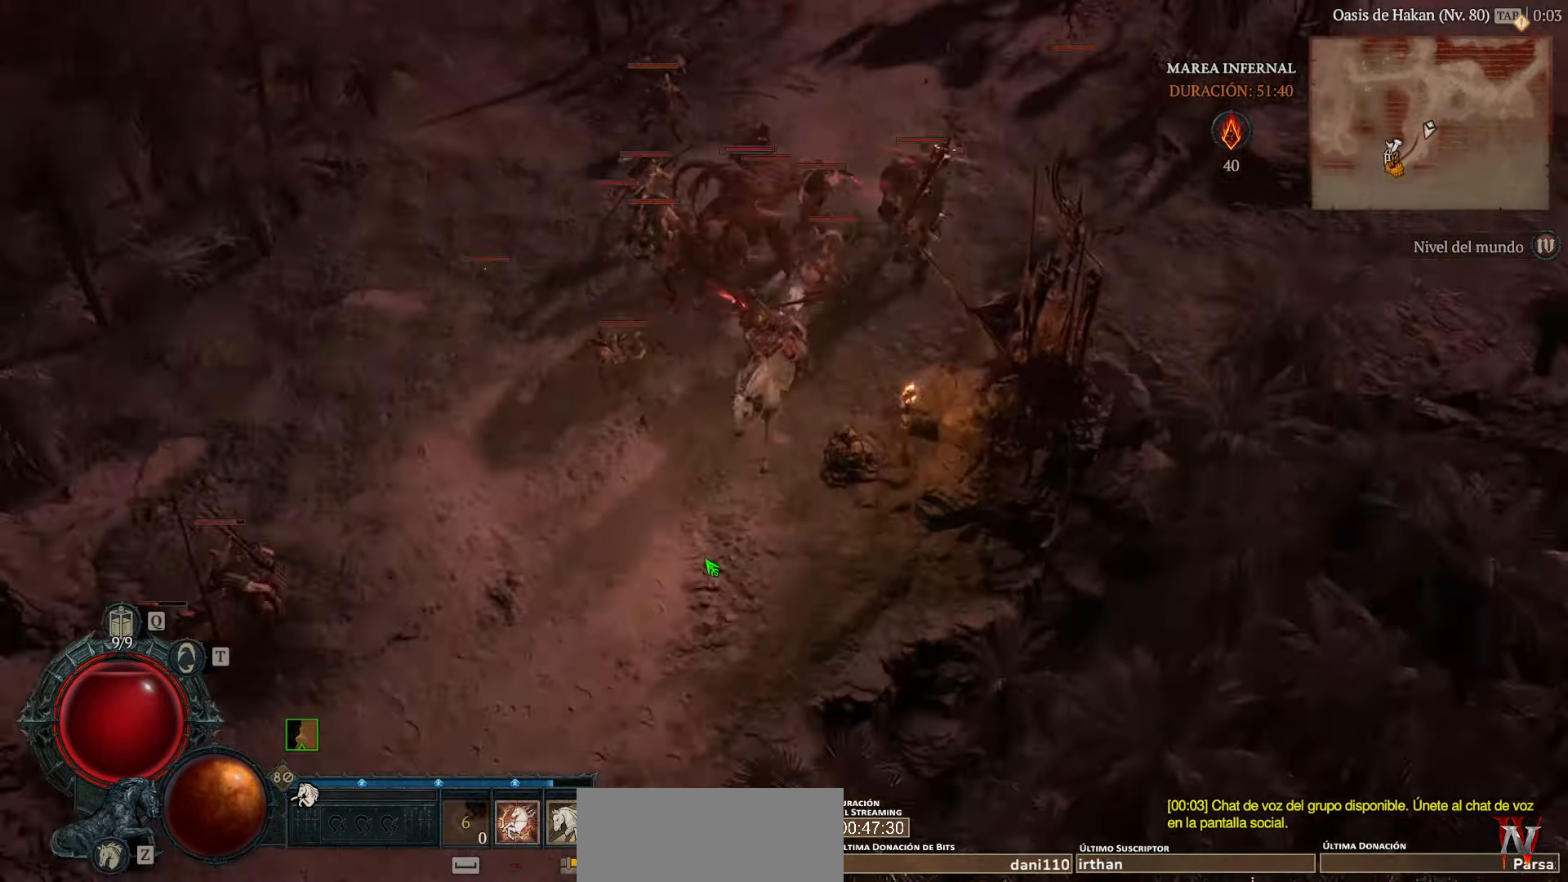
{"keys": [], "mouse": ["left"], "events": []}
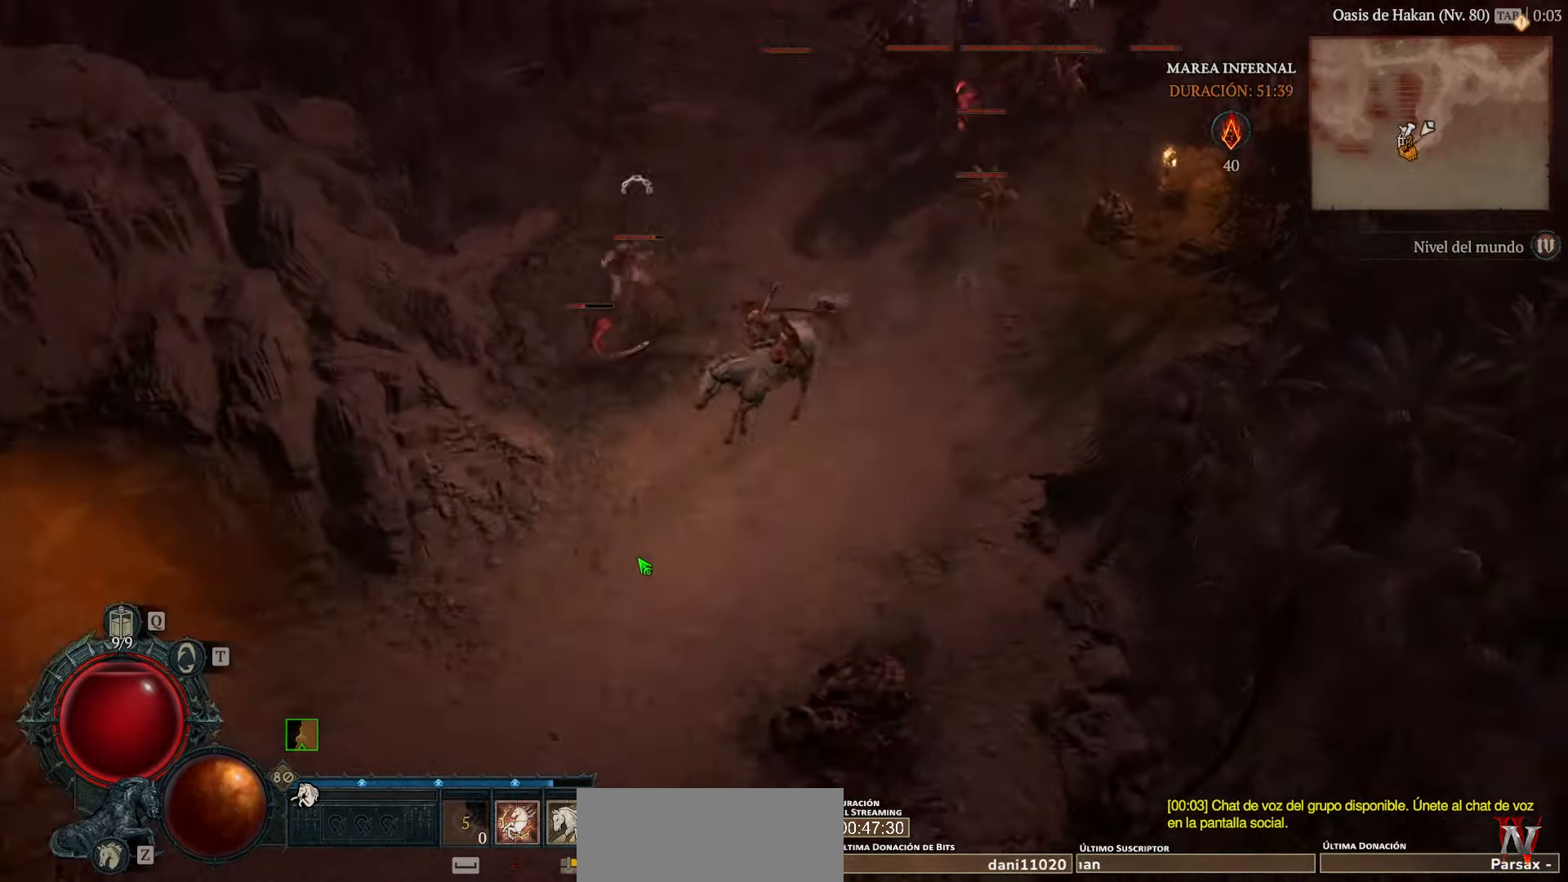
{"keys": [], "mouse": ["left"], "events": []}
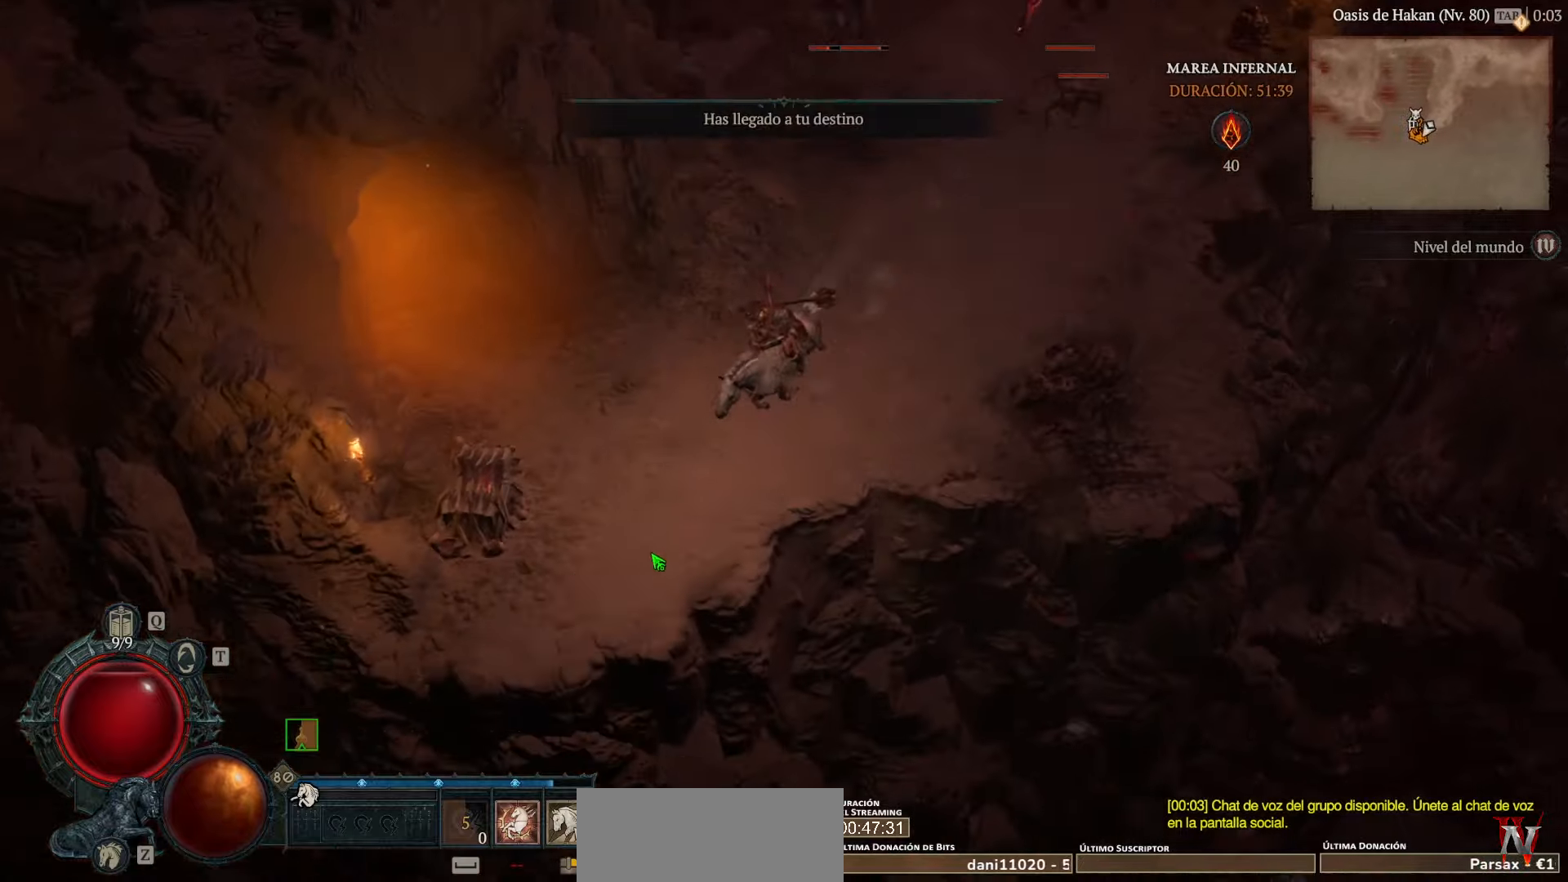
{"keys": [], "mouse": ["left"], "events": [[400, "mouse_left", "up"], [520, "mouse_left", "down"]]}
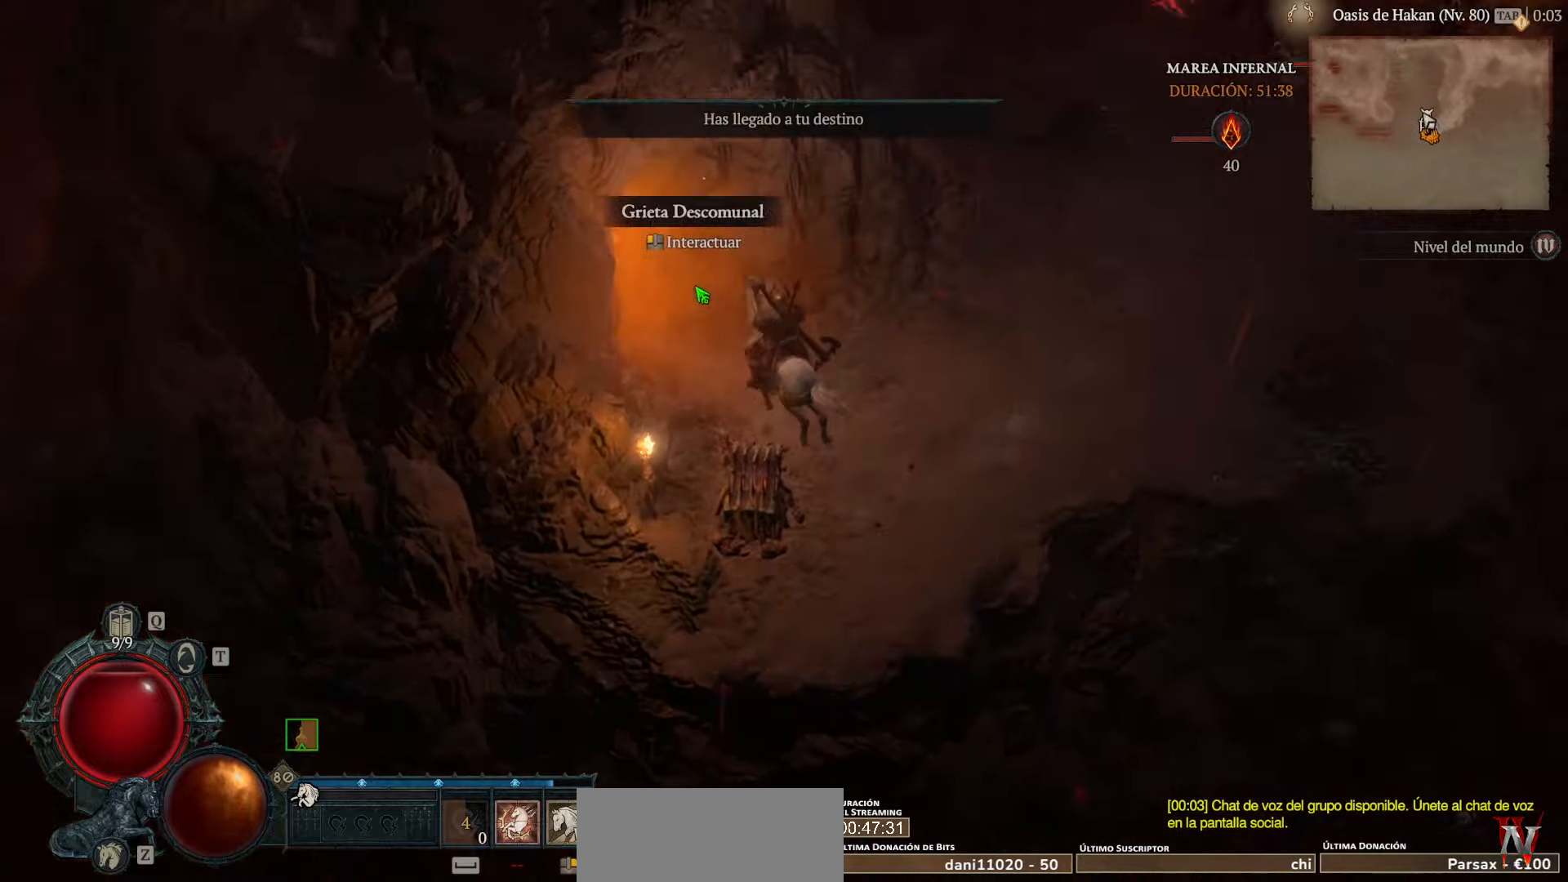
{"keys": [], "mouse": [], "events": [[120, "mouse_left", "up"]]}